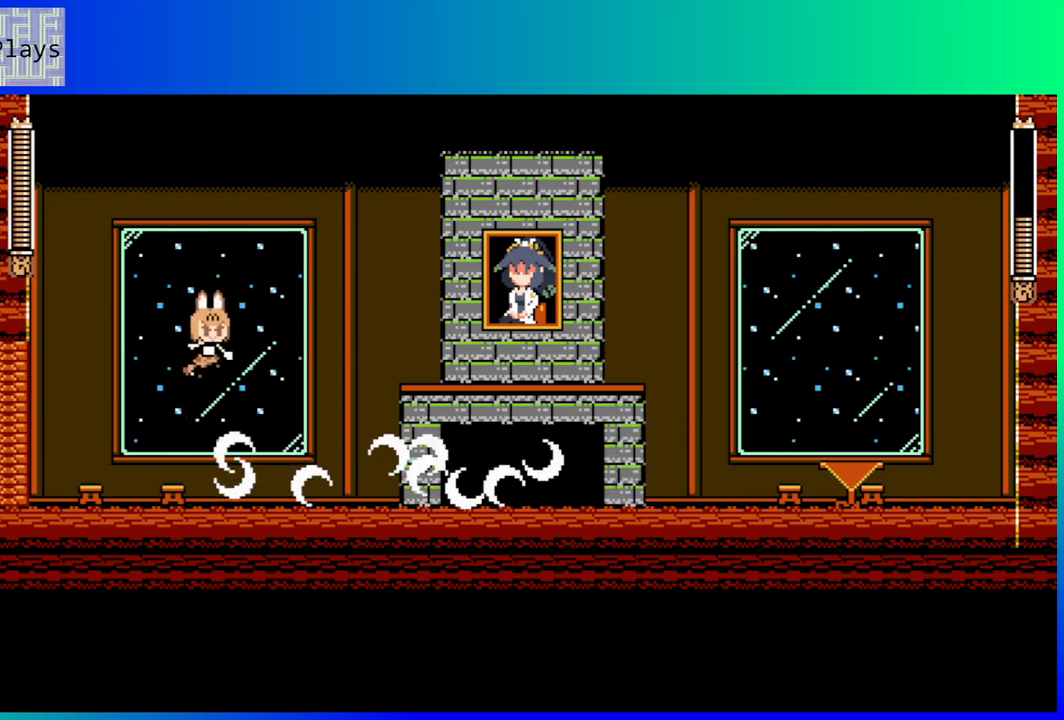
Gameplay with a controller (Nintendo layout); each line is a JSON object with the inputs held at the frame after it. "events" lists button and stick changes between this image and that frame as [ms after this image, input, new state], when the widget could be followed in between. Not read: L3 R3.
{"buttons": ["Y", "DPAD_RIGHT"], "left_stick": "center", "right_stick": "center", "events": [[400, "B", "up"], [500, "Y", "down"]]}
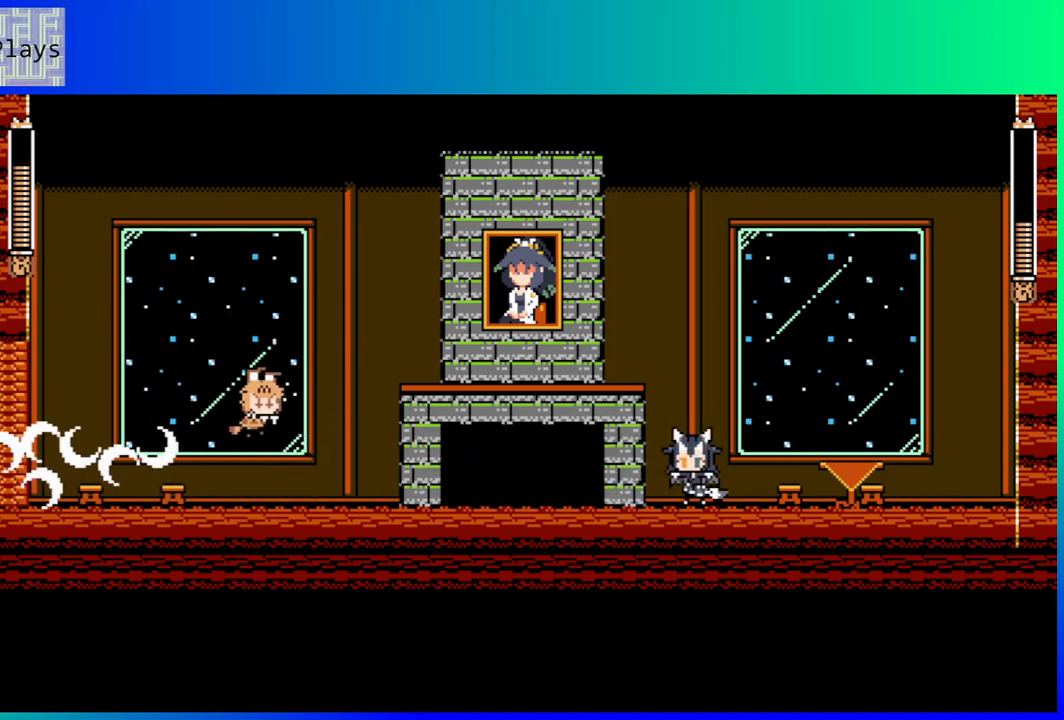
{"buttons": ["Y"], "left_stick": "center", "right_stick": "center", "events": [[17, "DPAD_RIGHT", "up"], [67, "Y", "up"], [217, "DPAD_RIGHT", "down"], [333, "Y", "down"], [367, "DPAD_RIGHT", "up"], [383, "Y", "up"], [467, "Y", "down"]]}
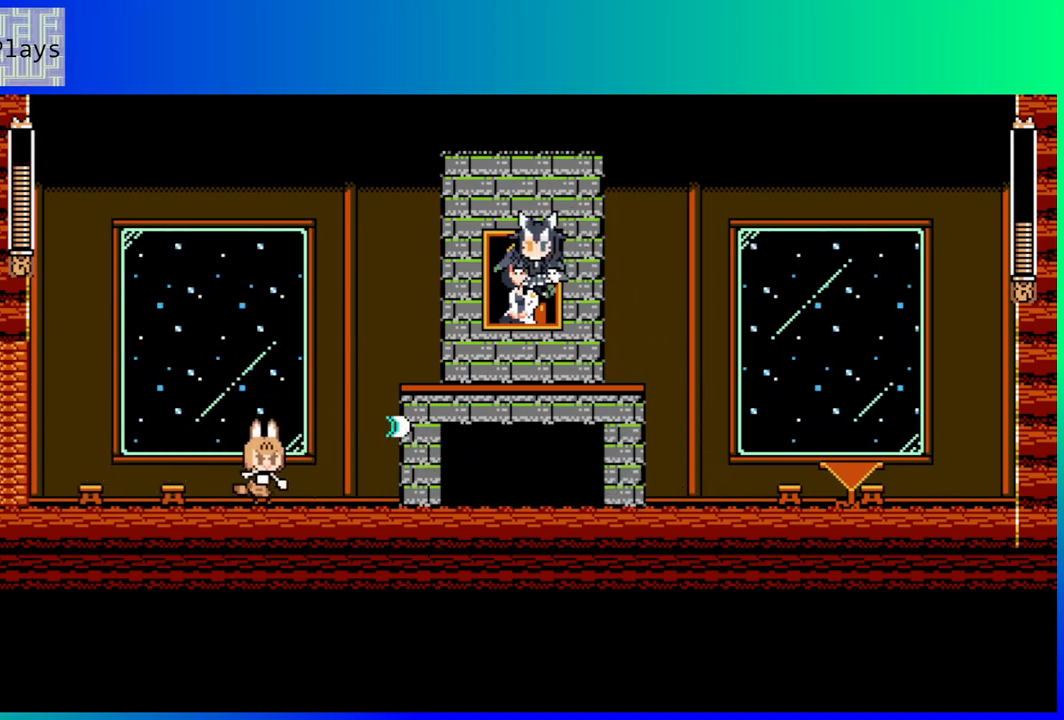
{"buttons": [], "left_stick": "center", "right_stick": "center", "events": [[33, "Y", "up"], [117, "Y", "down"], [183, "Y", "up"], [267, "Y", "down"], [333, "Y", "up"], [400, "Y", "down"], [500, "Y", "up"]]}
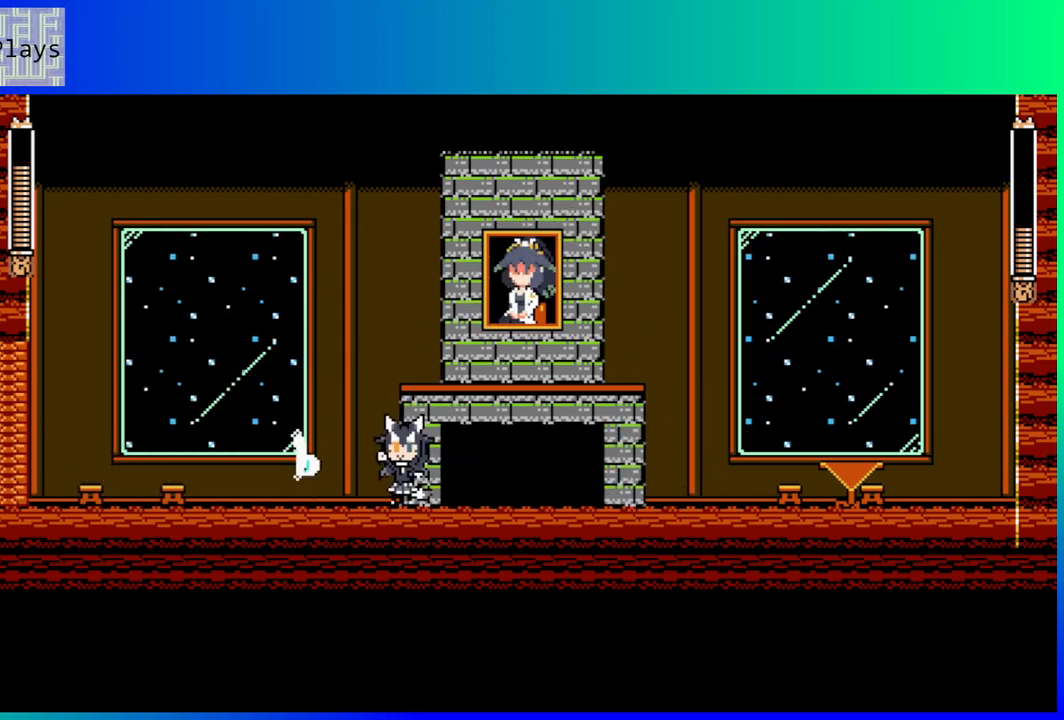
{"buttons": ["B", "DPAD_LEFT"], "left_stick": "center", "right_stick": "center", "events": [[67, "Y", "down"], [133, "Y", "up"], [200, "Y", "down"], [267, "Y", "up"], [333, "DPAD_LEFT", "down"], [333, "Y", "down"], [367, "Y", "up"], [417, "B", "down"]]}
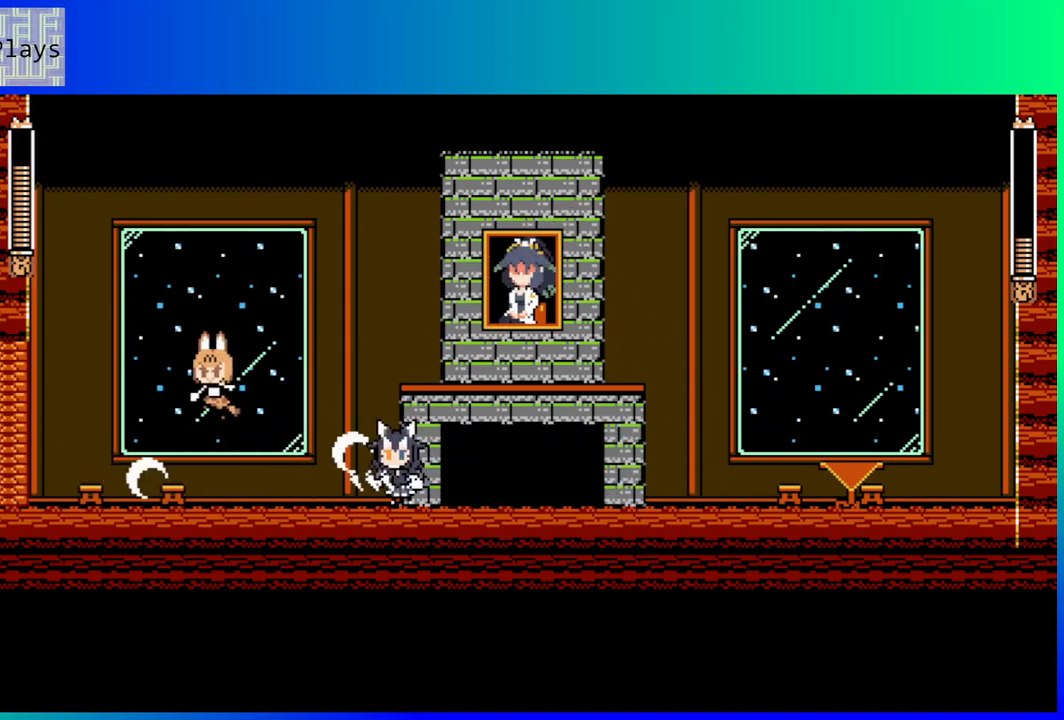
{"buttons": ["DPAD_RIGHT"], "left_stick": "center", "right_stick": "center", "events": [[100, "DPAD_LEFT", "up"], [150, "B", "up"], [300, "DPAD_LEFT", "down"], [367, "DPAD_UP", "down"], [400, "DPAD_LEFT", "up"], [433, "DPAD_RIGHT", "down"], [450, "DPAD_UP", "up"]]}
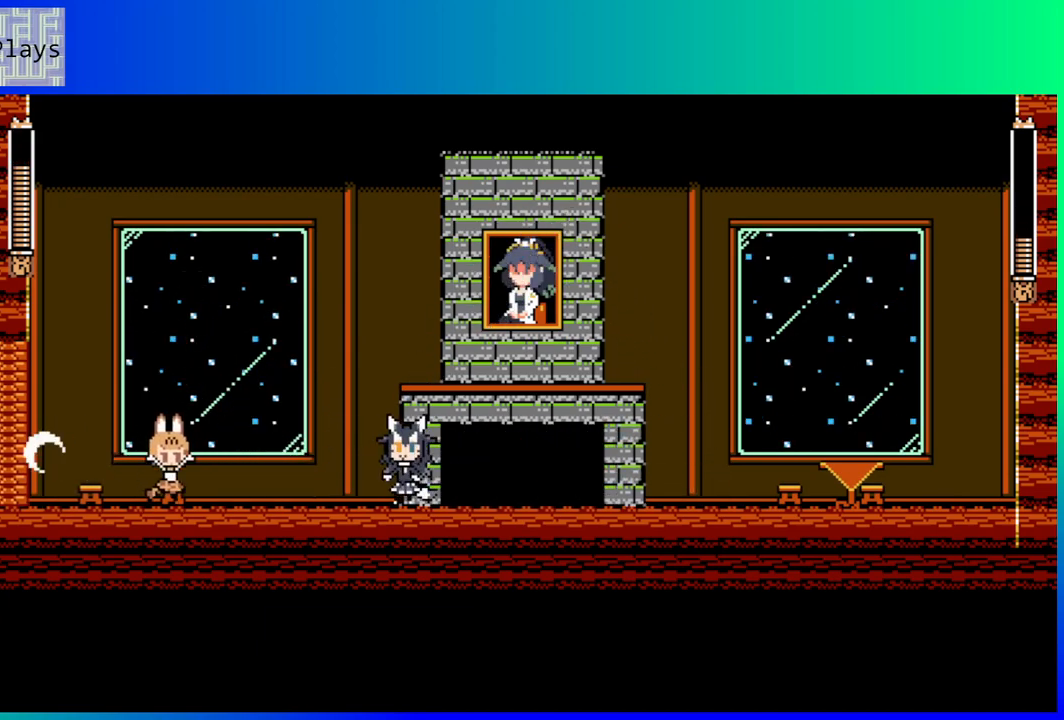
{"buttons": ["Y"], "left_stick": "center", "right_stick": "center", "events": [[50, "DPAD_RIGHT", "up"], [50, "Y", "down"], [117, "Y", "up"], [200, "Y", "down"], [267, "Y", "up"], [317, "Y", "down"], [400, "Y", "up"], [467, "Y", "down"]]}
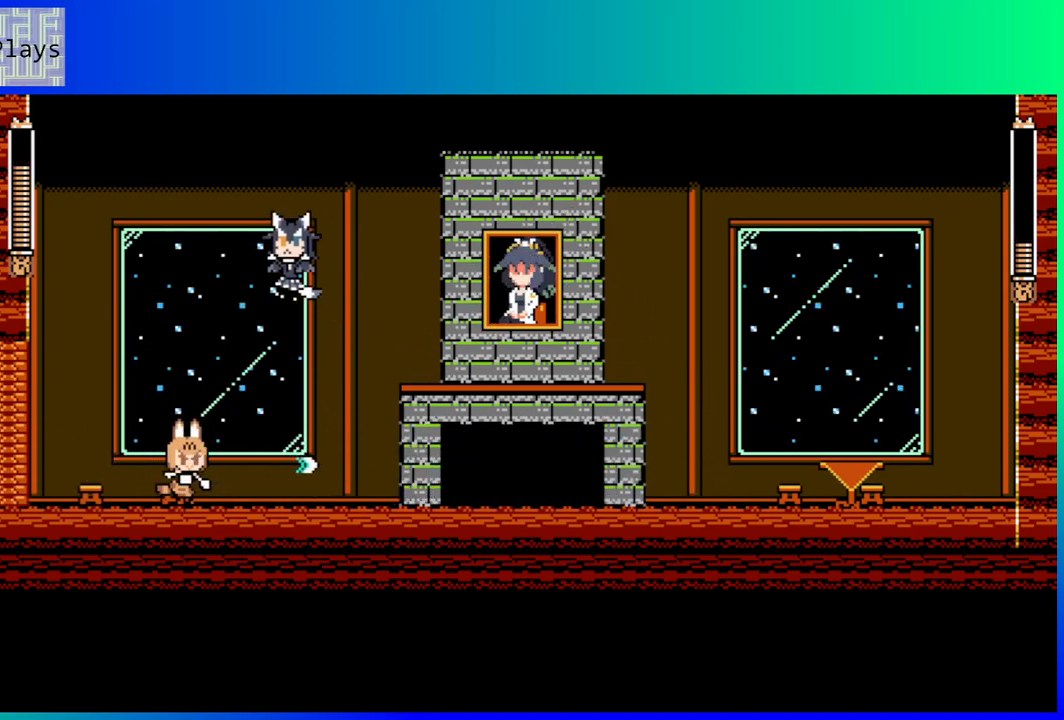
{"buttons": ["B", "DPAD_RIGHT"], "left_stick": "center", "right_stick": "center", "events": [[33, "Y", "up"], [100, "DPAD_DOWN", "down"], [100, "DPAD_RIGHT", "down"], [150, "B", "down"], [450, "DPAD_DOWN", "up"]]}
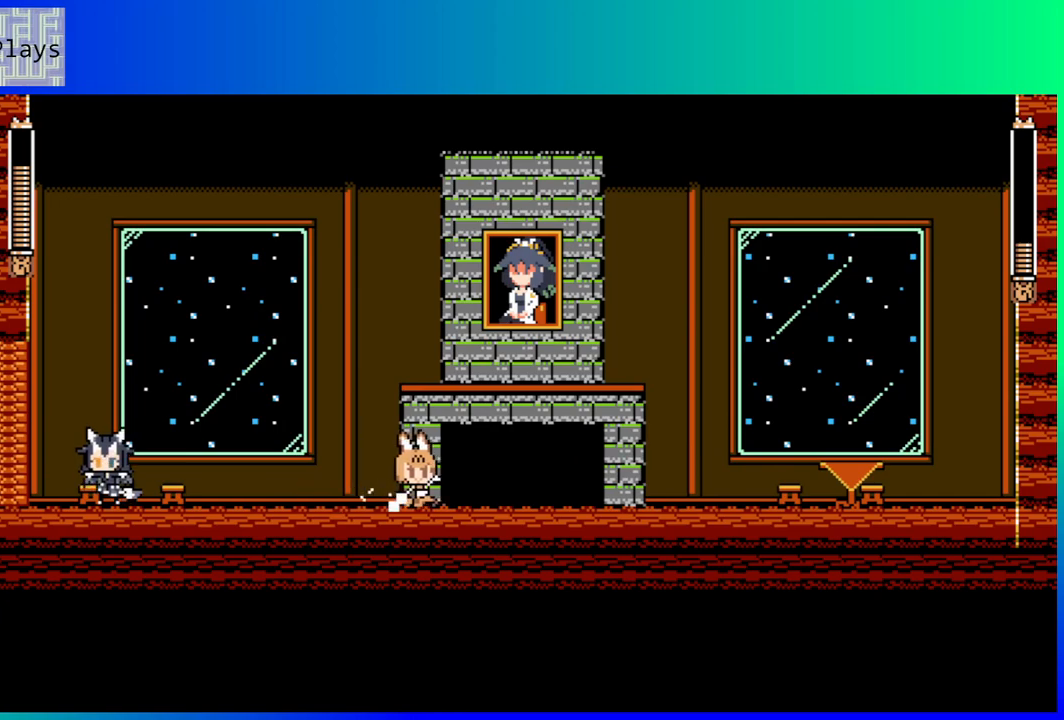
{"buttons": ["DPAD_RIGHT"], "left_stick": "center", "right_stick": "center", "events": [[83, "B", "up"], [150, "DPAD_DOWN", "down"], [183, "DPAD_LEFT", "down"], [183, "DPAD_RIGHT", "up"], [200, "DPAD_DOWN", "up"], [250, "Y", "down"], [283, "DPAD_LEFT", "up"], [317, "Y", "up"], [383, "Y", "down"], [433, "Y", "up"], [483, "DPAD_RIGHT", "down"]]}
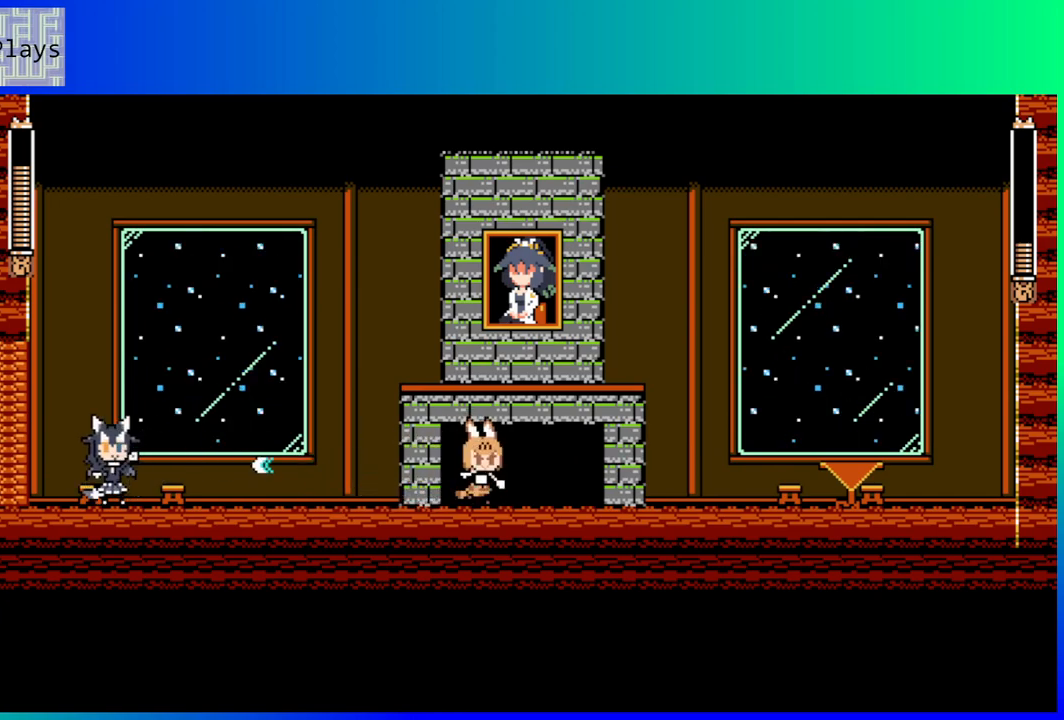
{"buttons": ["B", "DPAD_LEFT"], "left_stick": "center", "right_stick": "center", "events": [[17, "Y", "down"], [100, "Y", "up"], [183, "B", "down"], [300, "DPAD_DOWN", "down"], [317, "DPAD_RIGHT", "up"], [333, "DPAD_LEFT", "down"], [350, "DPAD_DOWN", "up"]]}
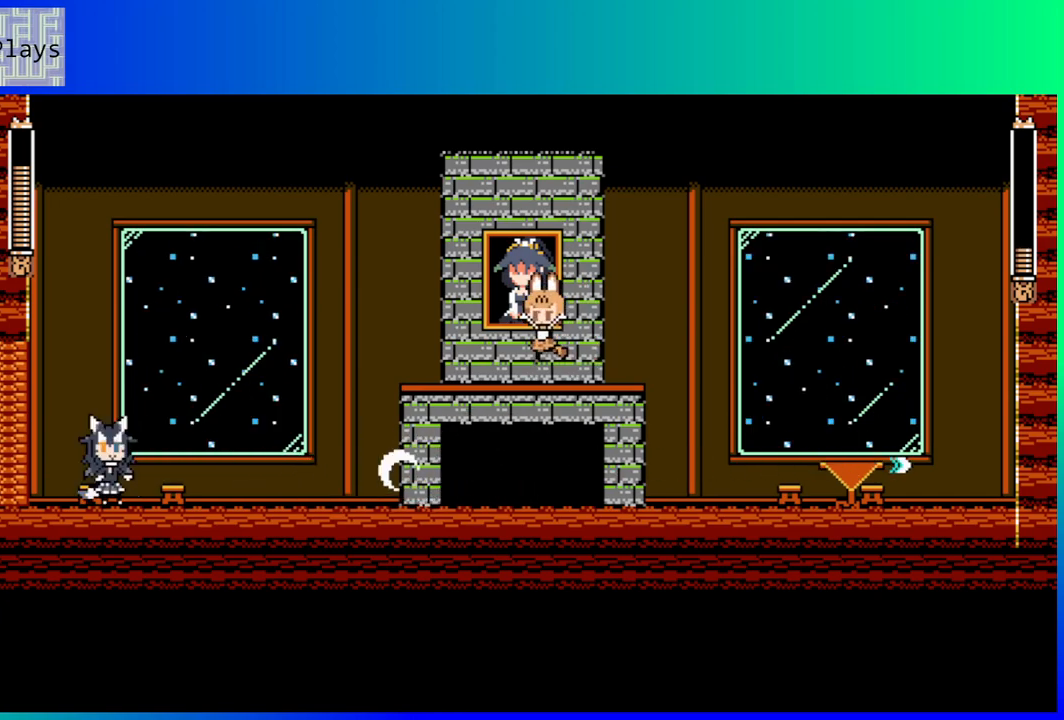
{"buttons": ["DPAD_RIGHT"], "left_stick": "center", "right_stick": "center", "events": [[333, "B", "up"], [350, "DPAD_LEFT", "up"], [367, "DPAD_UP", "down"], [383, "DPAD_RIGHT", "down"], [383, "DPAD_UP", "up"]]}
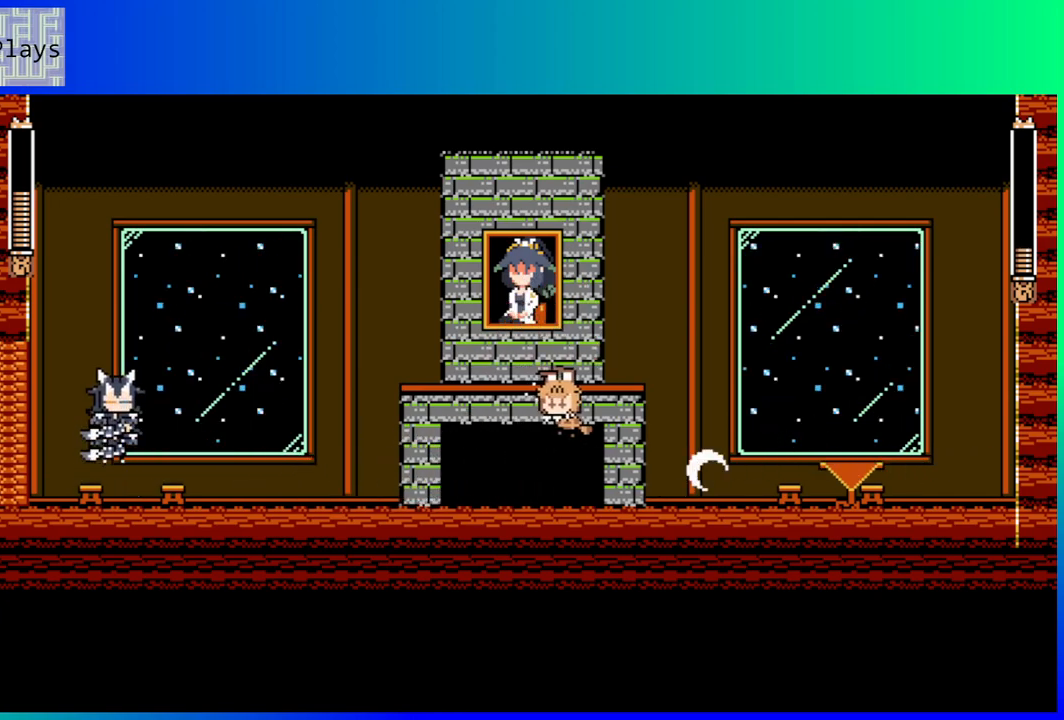
{"buttons": ["DPAD_RIGHT"], "left_stick": "center", "right_stick": "center", "events": [[283, "DPAD_RIGHT", "up"], [300, "DPAD_LEFT", "down"], [300, "DPAD_UP", "down"], [333, "DPAD_LEFT", "up"], [367, "DPAD_RIGHT", "down"], [367, "DPAD_UP", "up"]]}
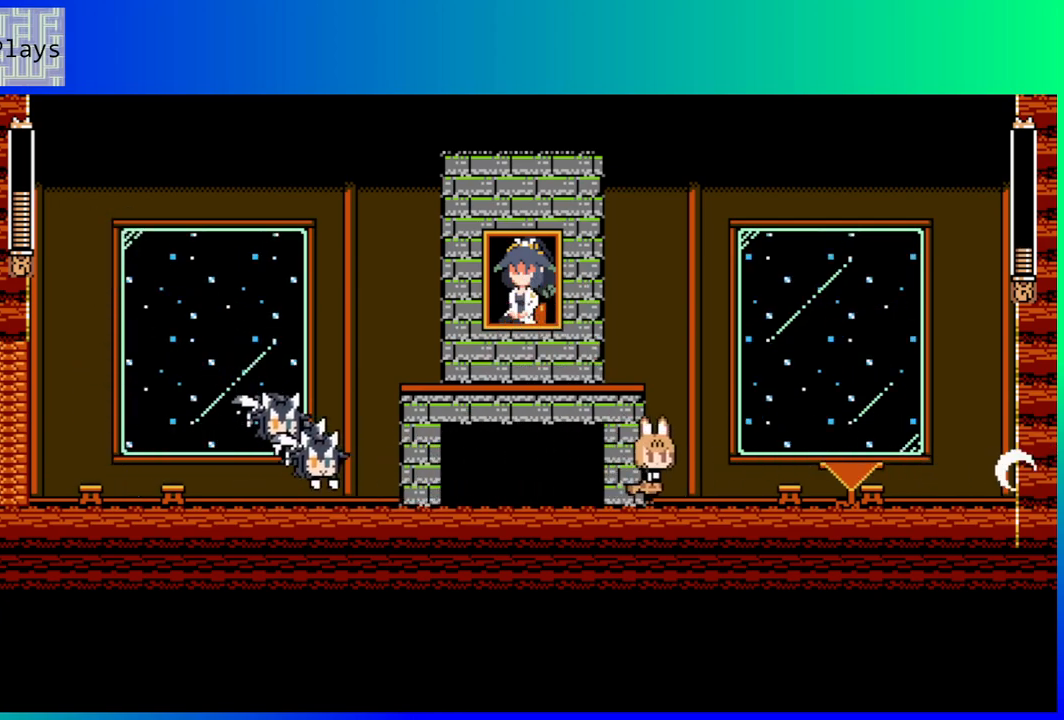
{"buttons": ["DPAD_RIGHT"], "left_stick": "center", "right_stick": "center", "events": [[50, "B", "down"], [183, "B", "up"]]}
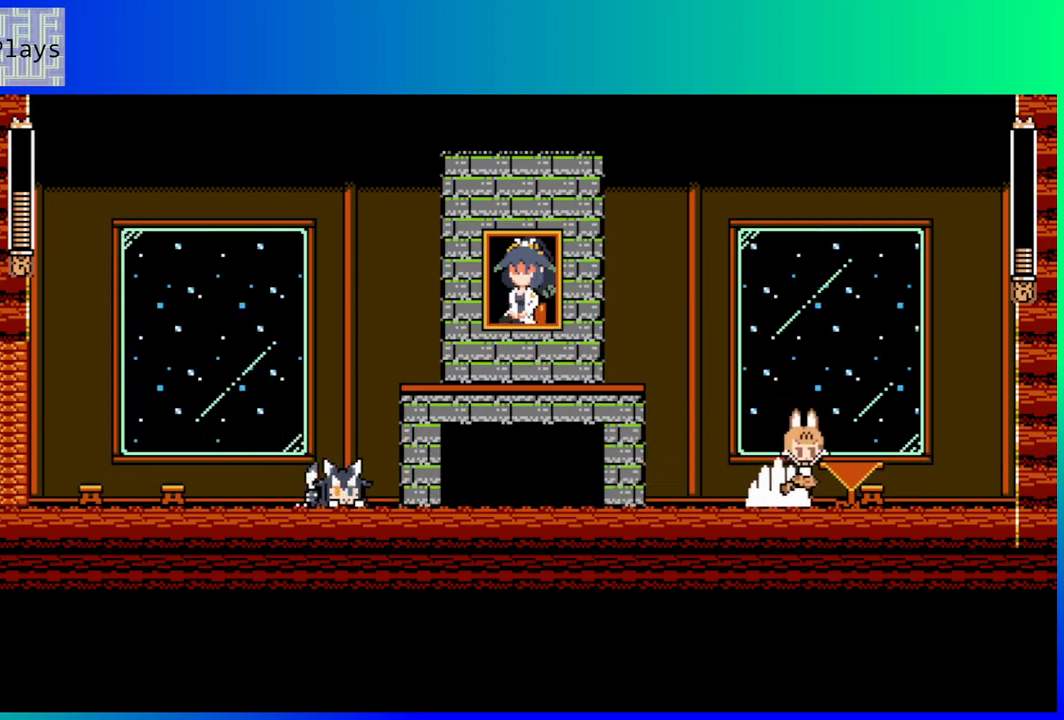
{"buttons": ["DPAD_LEFT"], "left_stick": "center", "right_stick": "center", "events": [[33, "B", "down"], [183, "DPAD_RIGHT", "up"], [200, "B", "up"], [200, "DPAD_LEFT", "down"]]}
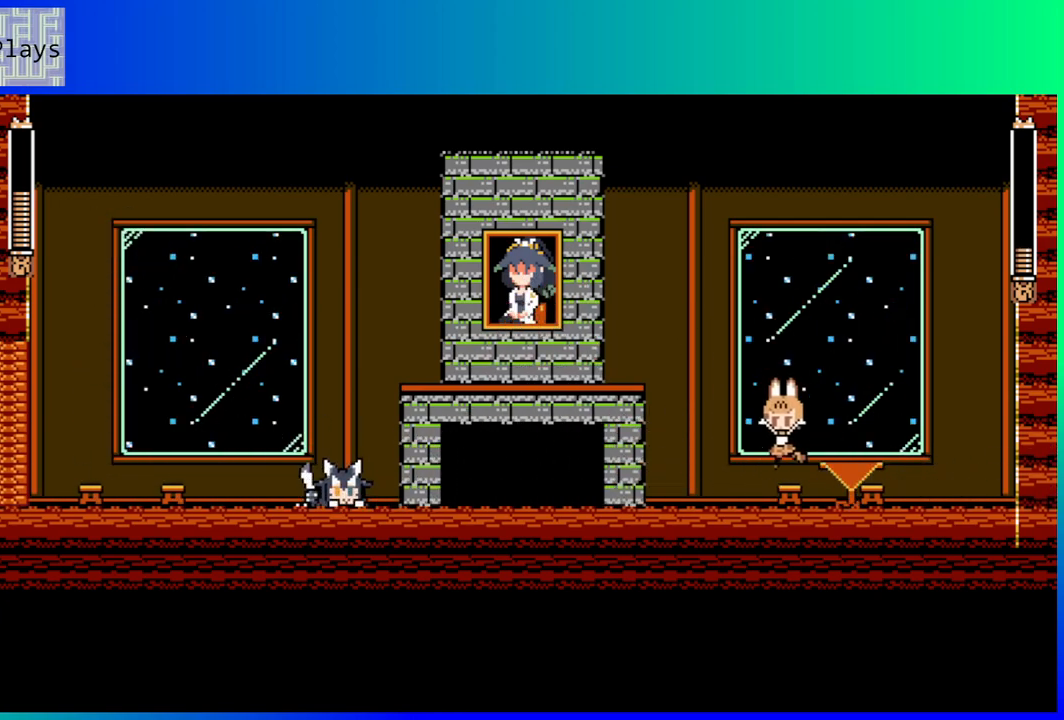
{"buttons": ["Y"], "left_stick": "center", "right_stick": "center", "events": [[17, "DPAD_LEFT", "up"], [33, "Y", "down"], [67, "Y", "up"], [133, "Y", "down"], [217, "Y", "up"], [300, "Y", "down"], [383, "Y", "up"], [433, "Y", "down"]]}
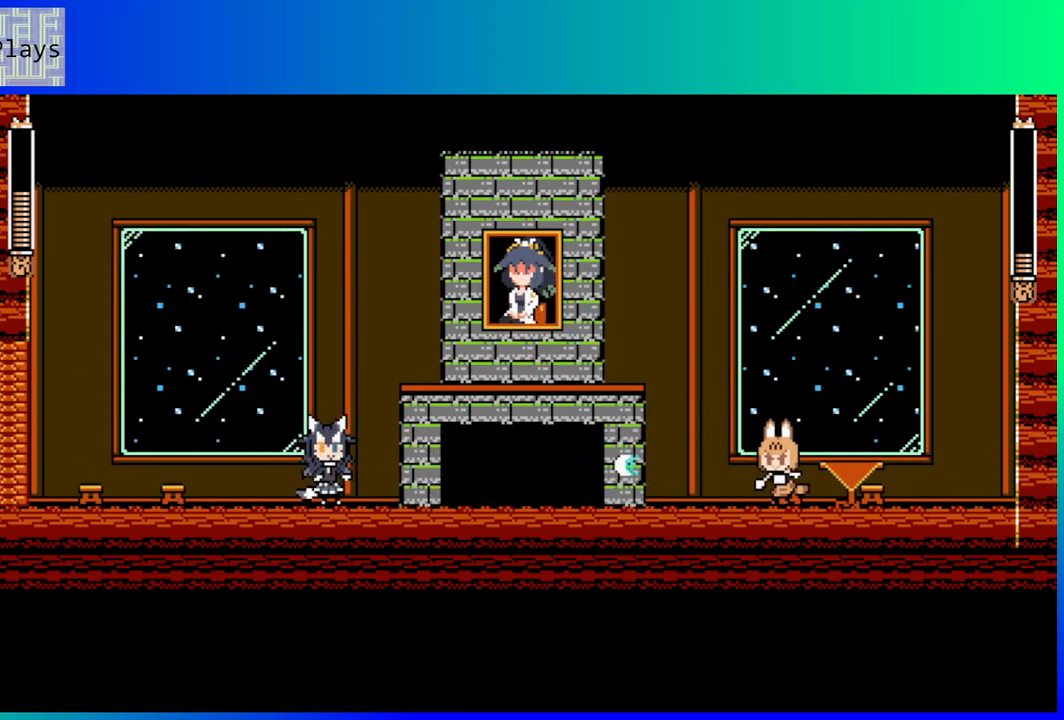
{"buttons": ["Y"], "left_stick": "center", "right_stick": "center", "events": [[33, "Y", "up"], [100, "Y", "down"], [217, "Y", "up"], [250, "Y", "down"], [350, "Y", "up"], [417, "Y", "down"]]}
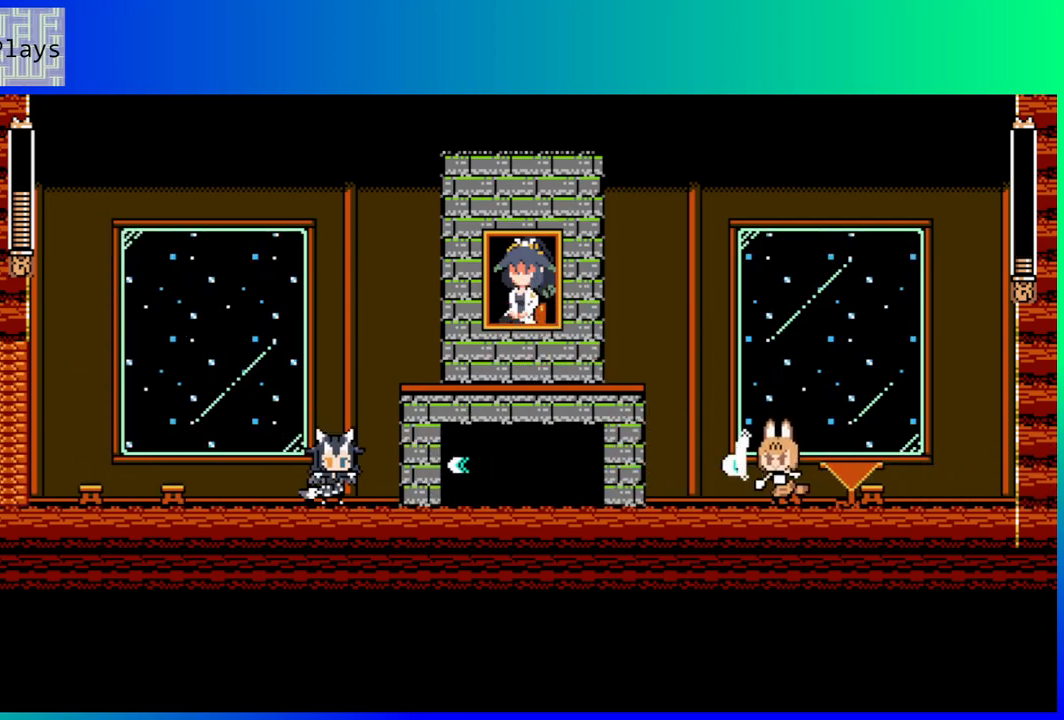
{"buttons": ["Y"], "left_stick": "center", "right_stick": "center", "events": [[17, "Y", "up"], [83, "Y", "down"], [150, "Y", "up"], [200, "Y", "down"], [283, "Y", "up"], [367, "Y", "down"], [433, "Y", "up"], [483, "Y", "down"]]}
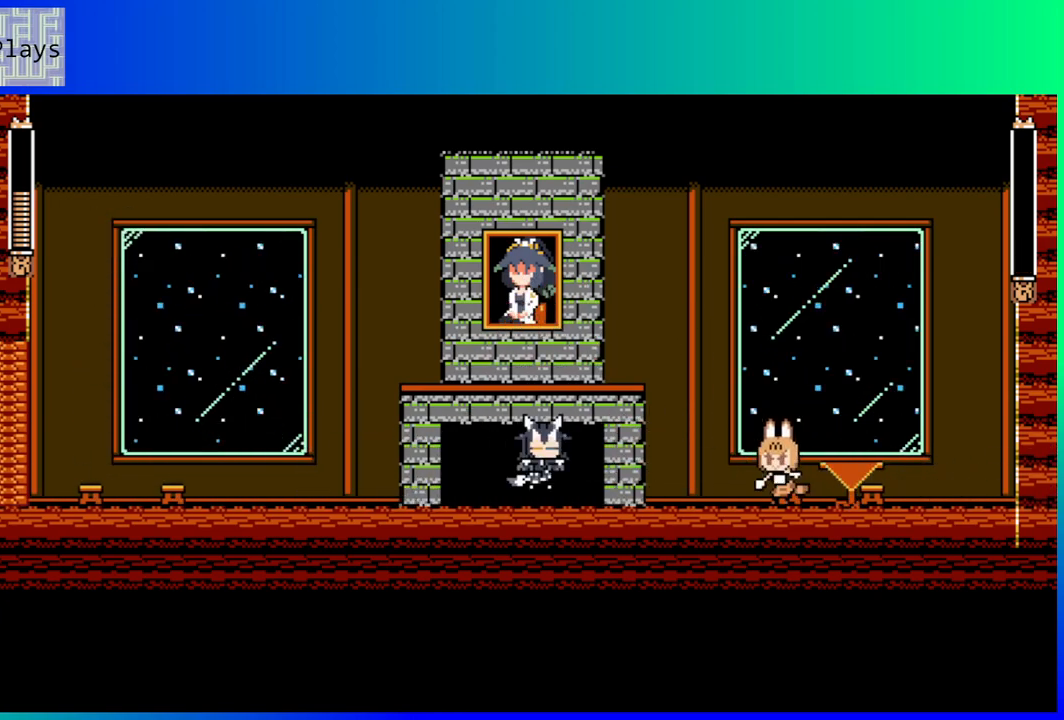
{"buttons": [], "left_stick": "center", "right_stick": "center", "events": [[17, "DPAD_RIGHT", "down"], [33, "Y", "up"], [50, "B", "down"], [67, "DPAD_RIGHT", "up"], [133, "DPAD_LEFT", "down"], [367, "DPAD_LEFT", "up"], [417, "B", "up"]]}
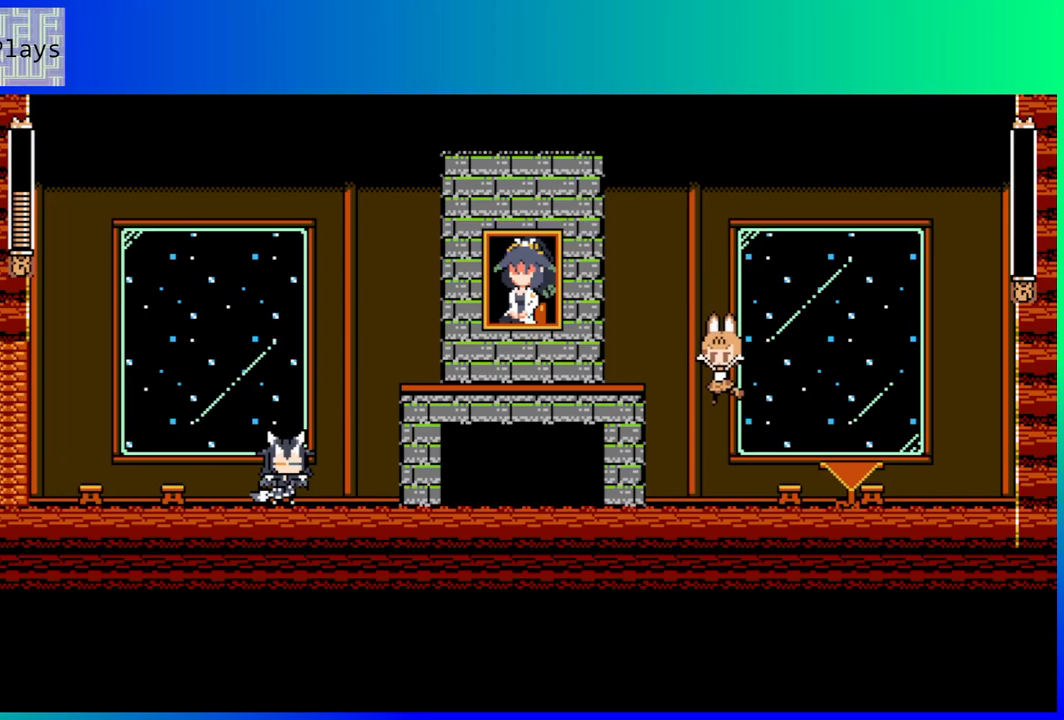
{"buttons": [], "left_stick": "center", "right_stick": "center", "events": []}
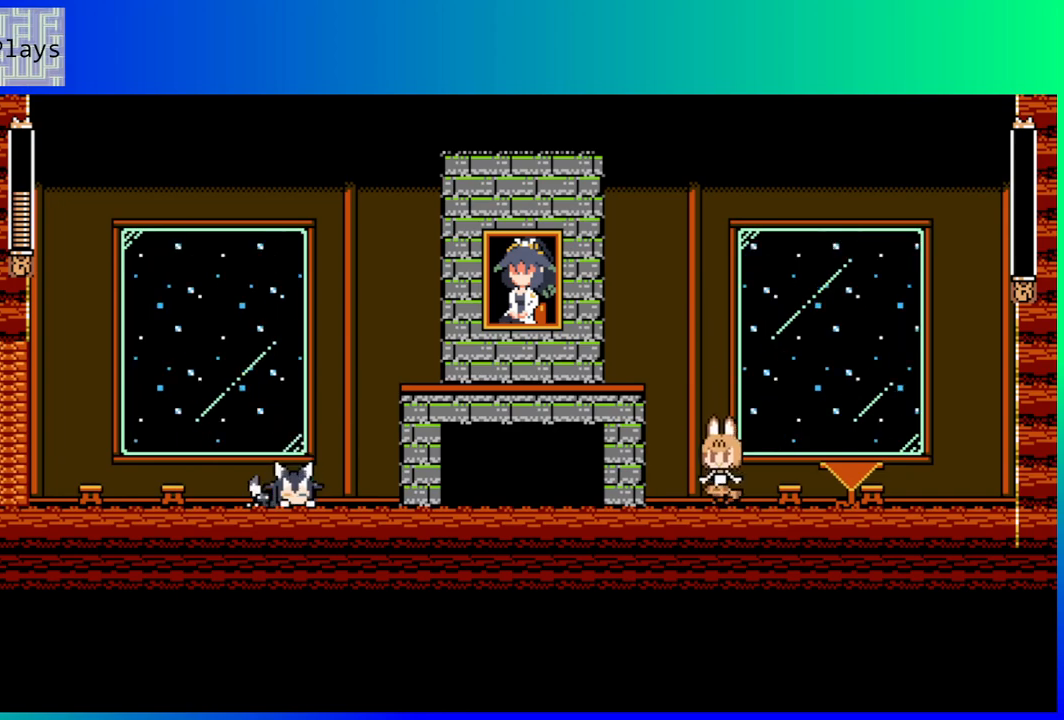
{"buttons": ["DPAD_LEFT"], "left_stick": "center", "right_stick": "center", "events": [[417, "DPAD_LEFT", "down"]]}
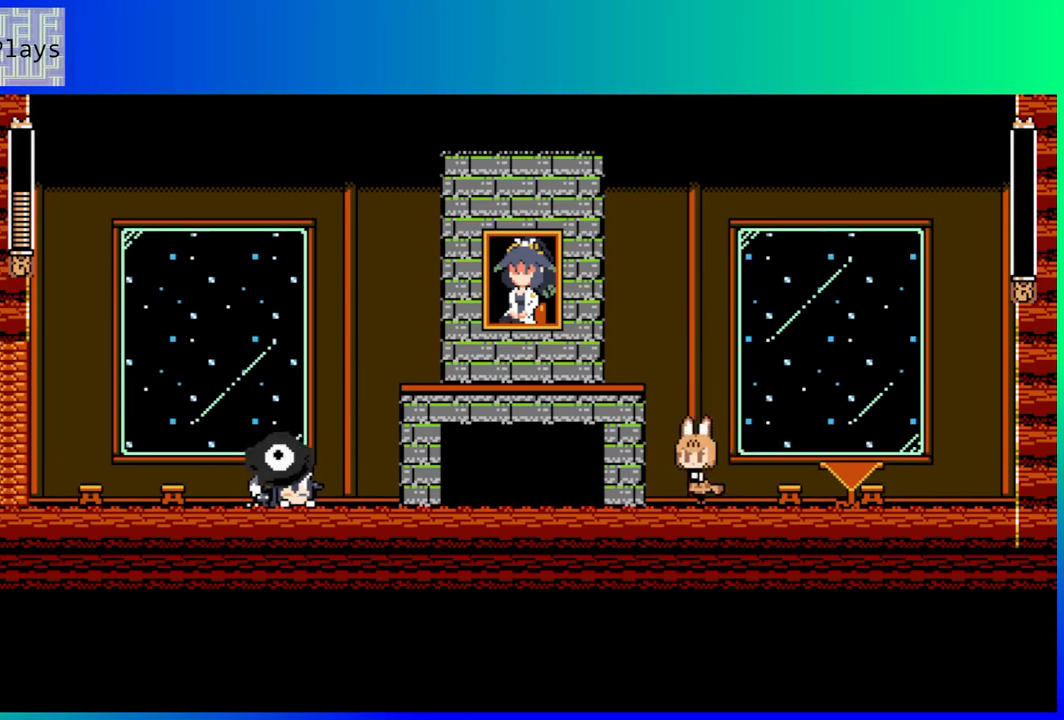
{"buttons": ["DPAD_LEFT"], "left_stick": "center", "right_stick": "center", "events": []}
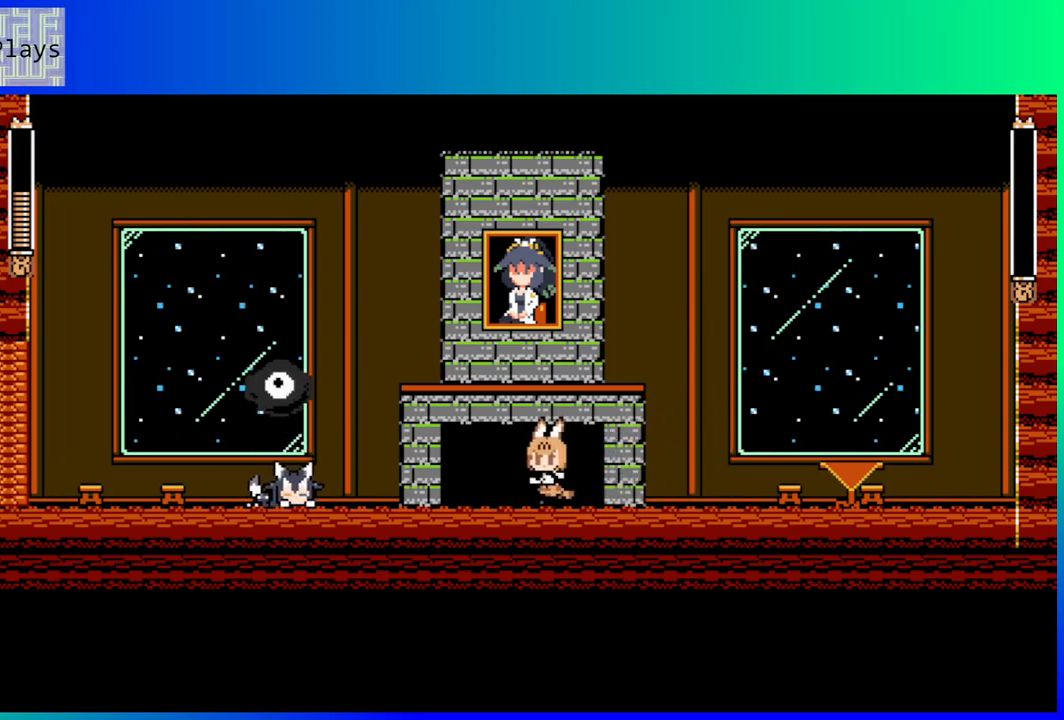
{"buttons": [], "left_stick": "center", "right_stick": "center", "events": [[50, "DPAD_LEFT", "up"]]}
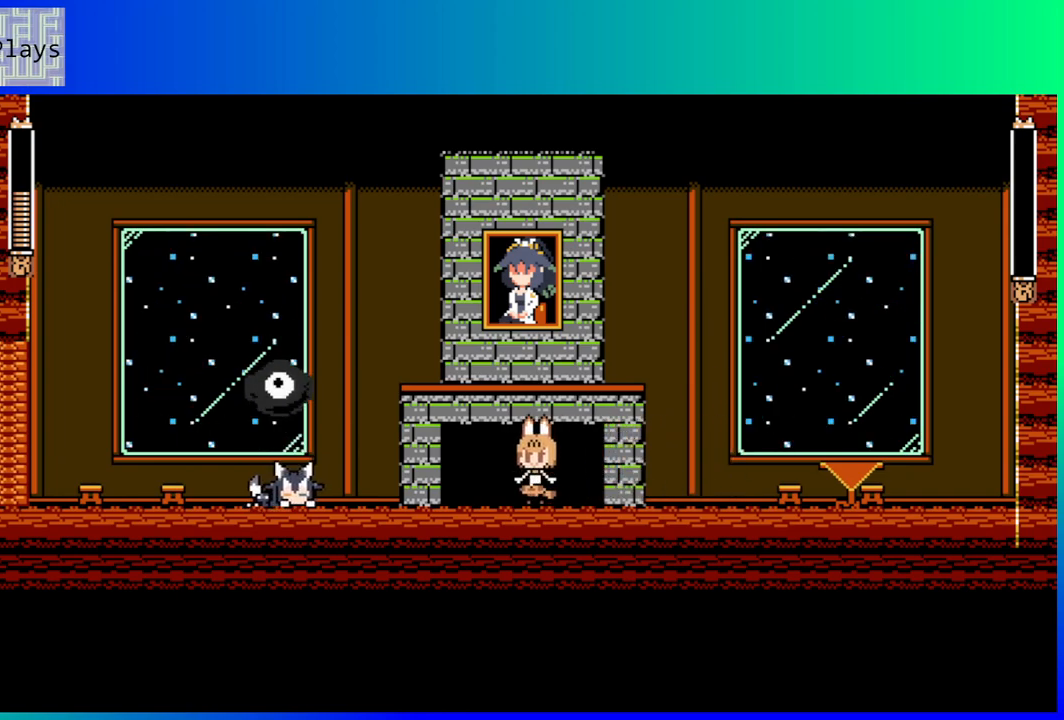
{"buttons": ["DPAD_LEFT"], "left_stick": "center", "right_stick": "center", "events": [[250, "DPAD_LEFT", "down"]]}
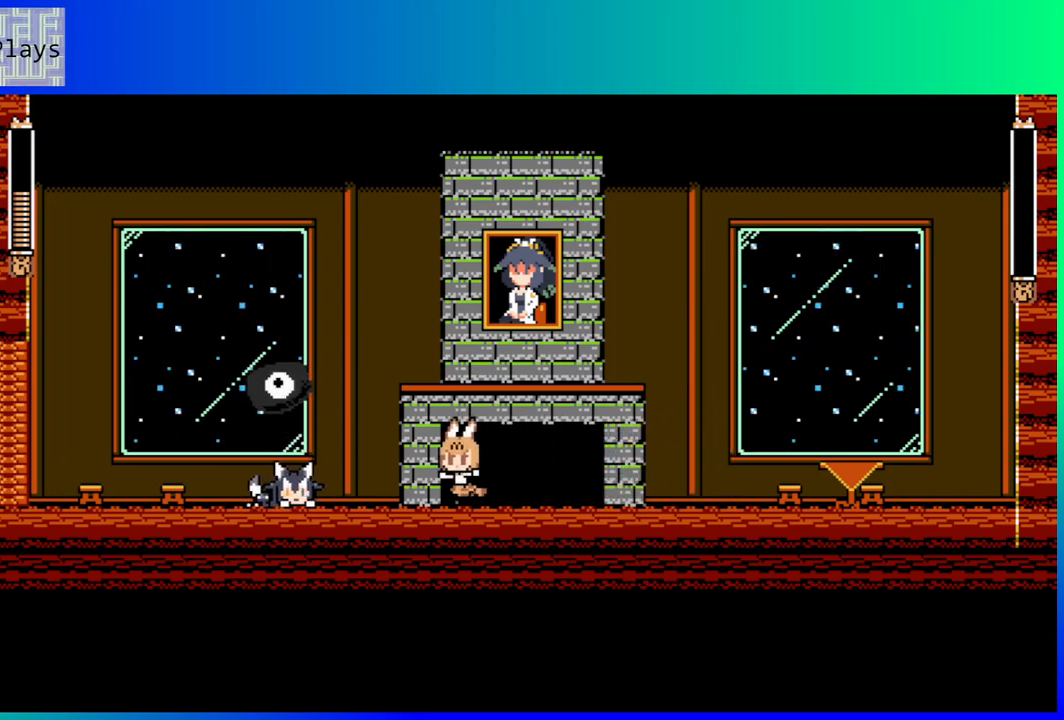
{"buttons": ["DPAD_LEFT"], "left_stick": "center", "right_stick": "center", "events": [[383, "B", "down"], [450, "B", "up"]]}
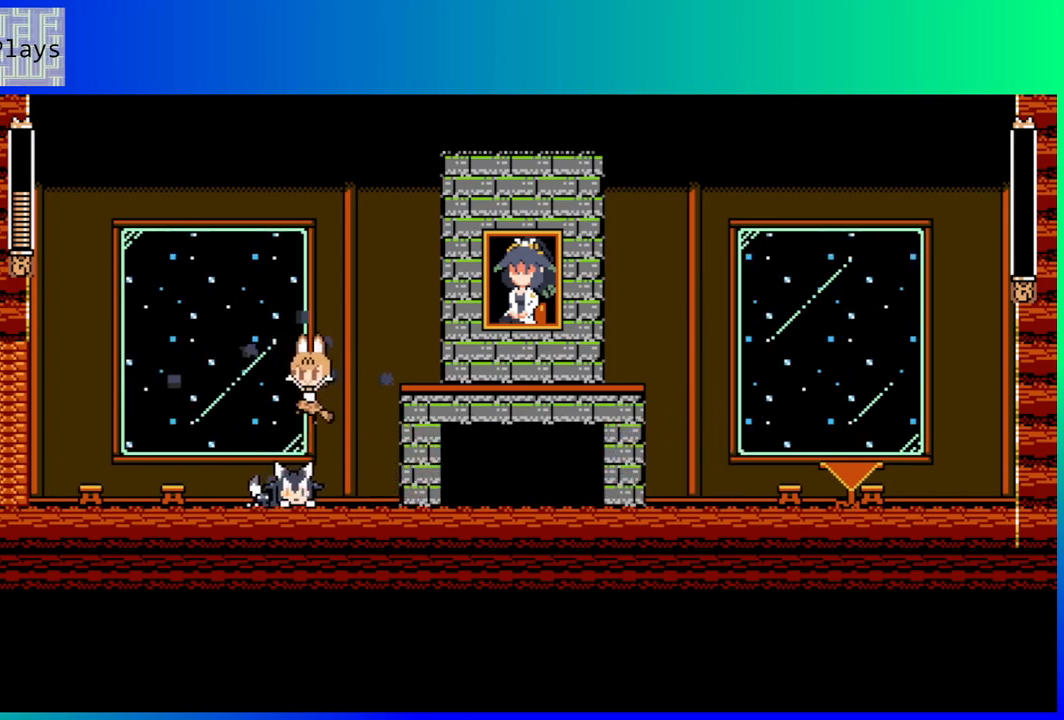
{"buttons": [], "left_stick": "center", "right_stick": "center", "events": [[467, "DPAD_LEFT", "up"]]}
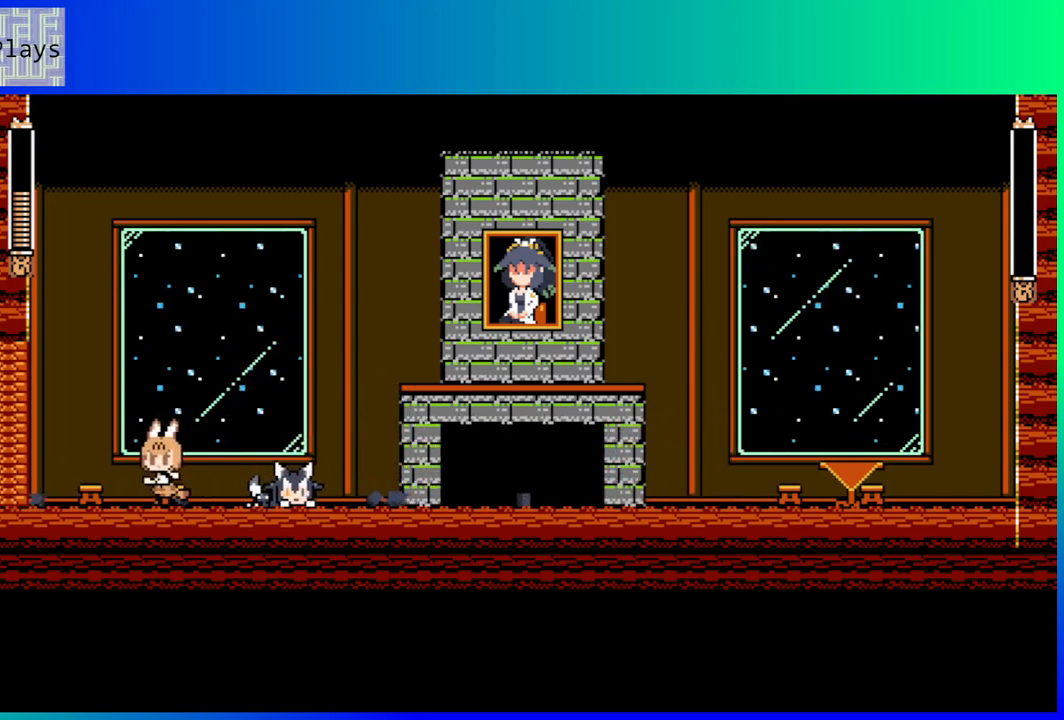
{"buttons": [], "left_stick": "center", "right_stick": "center", "events": [[83, "DPAD_RIGHT", "down"], [233, "DPAD_RIGHT", "up"]]}